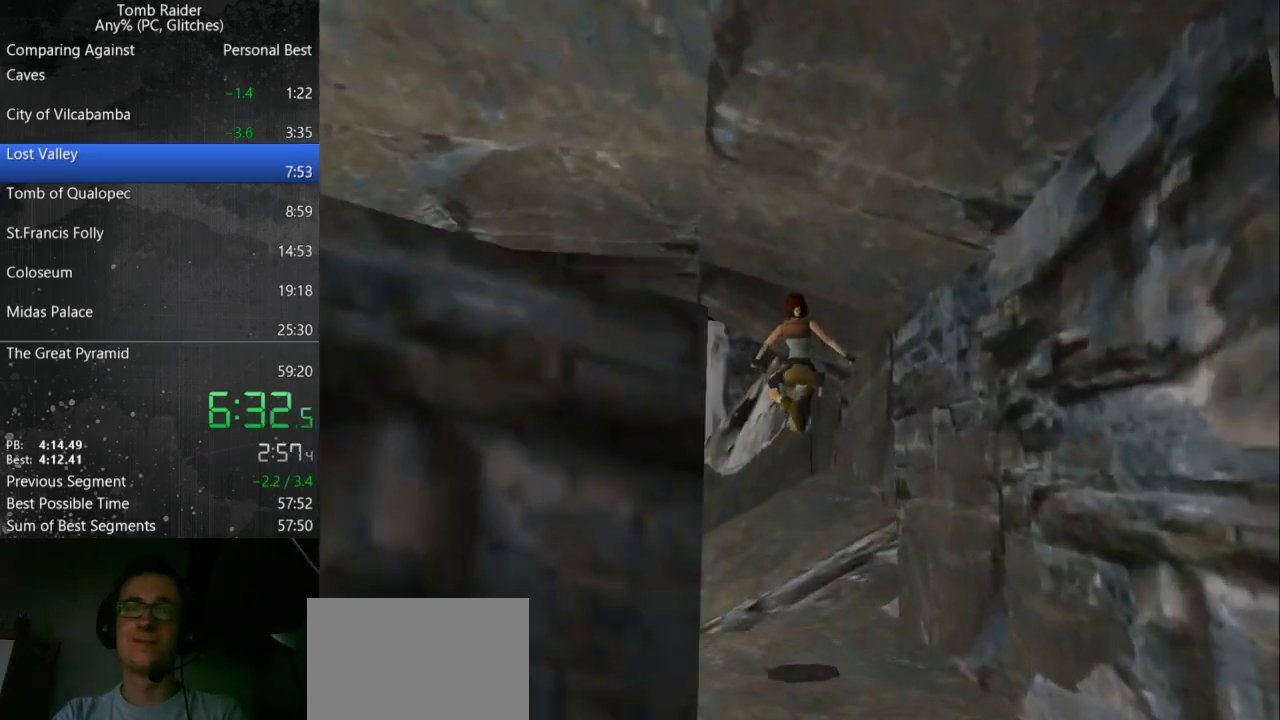
Gameplay with keyboard; each line is a JSON object with the keys held at the frame after it. "events" lists presses ("down") and releases ("up") of "action", "down", "guns", "inv", "jump", "left", "look", "right", "roll", "step", "step2", "up" and "walk" between this image and that frame as [ms after this image, input, new state], when the widget could be followed in between. No other keys are recorded. Mouse input is not recorded. Key names are as the overlay labels them; some are game actions (e.g. jump) rather than physical keys.
{"keys": ["up"], "events": [[133, "left", "down"], [500, "left", "up"]]}
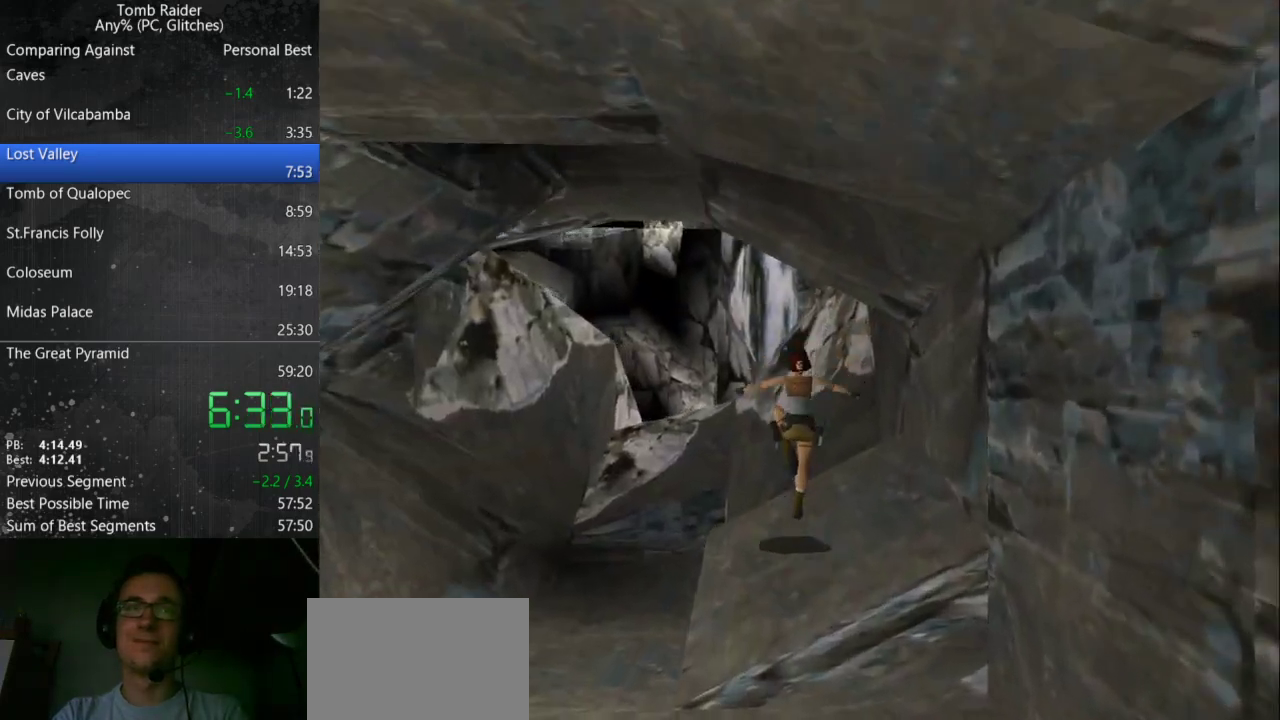
{"keys": ["jump", "left", "up"], "events": [[200, "jump", "down"], [333, "left", "down"]]}
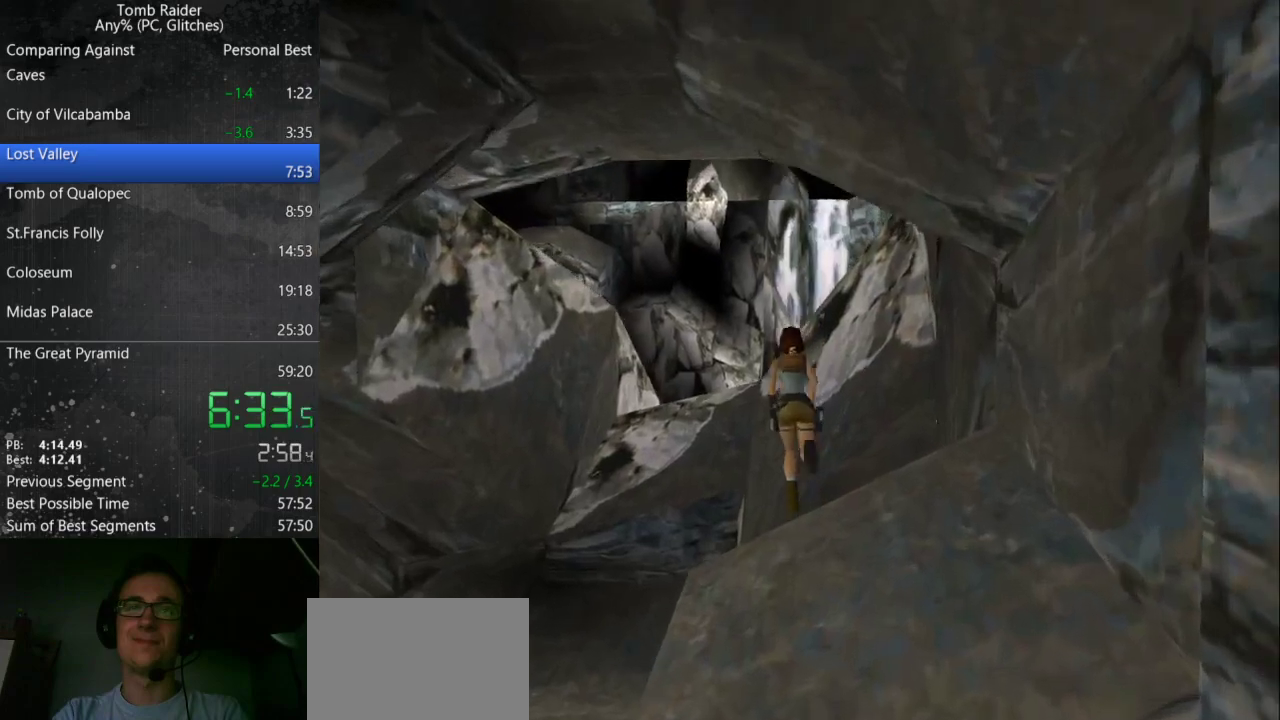
{"keys": ["up"], "events": [[300, "left", "up"], [333, "jump", "up"]]}
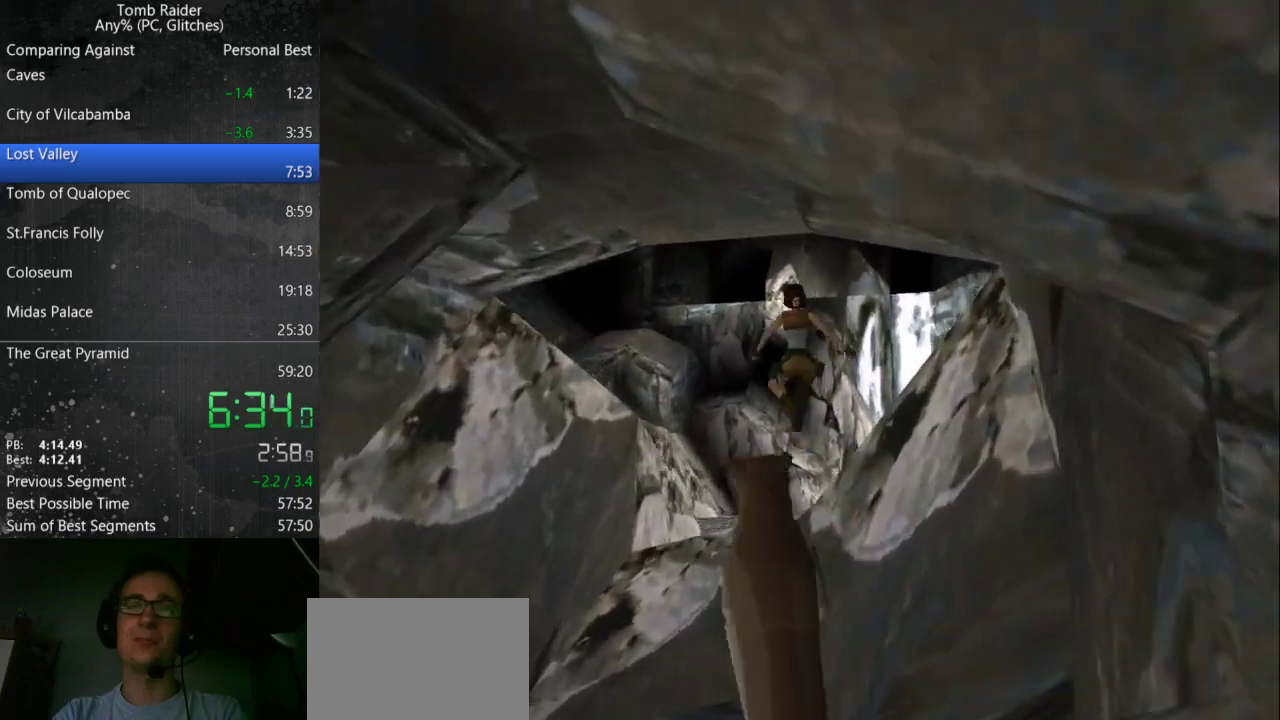
{"keys": ["left", "up"], "events": [[133, "left", "down"]]}
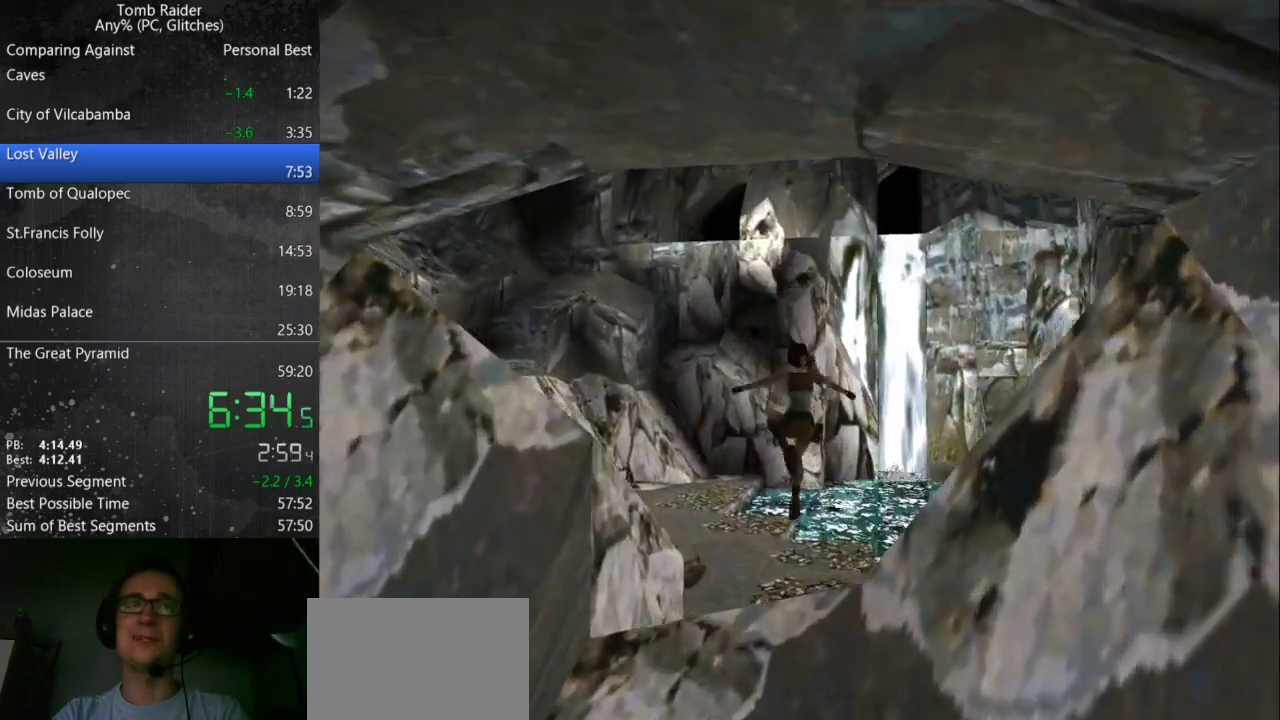
{"keys": ["jump", "left", "up"], "events": [[500, "jump", "down"]]}
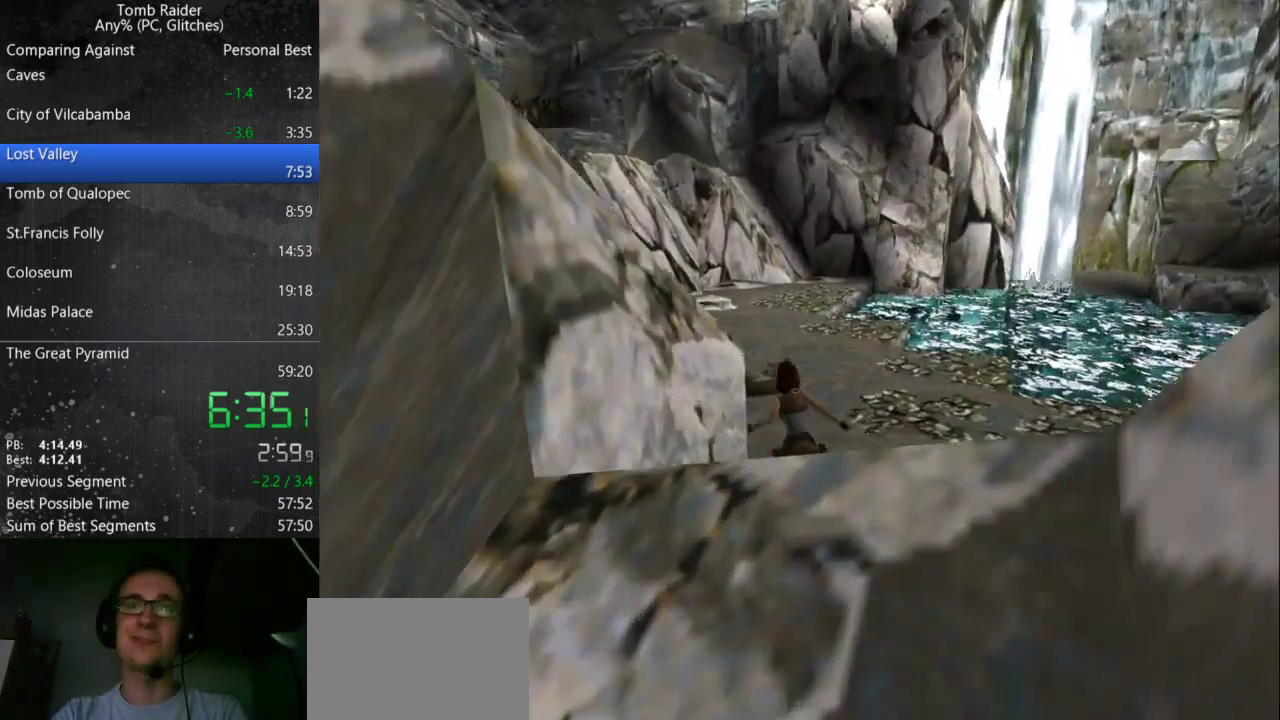
{"keys": ["jump", "up"], "events": [[400, "left", "up"]]}
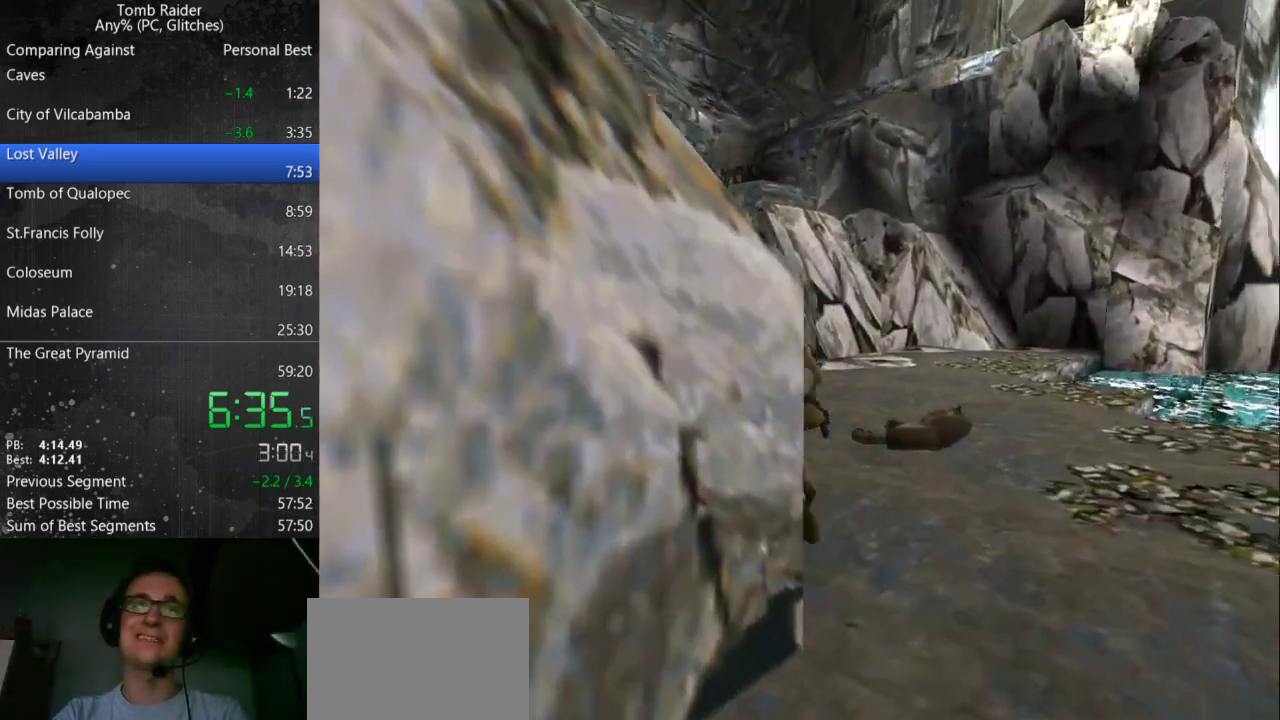
{"keys": ["right", "up"], "events": [[133, "jump", "up"], [400, "right", "down"]]}
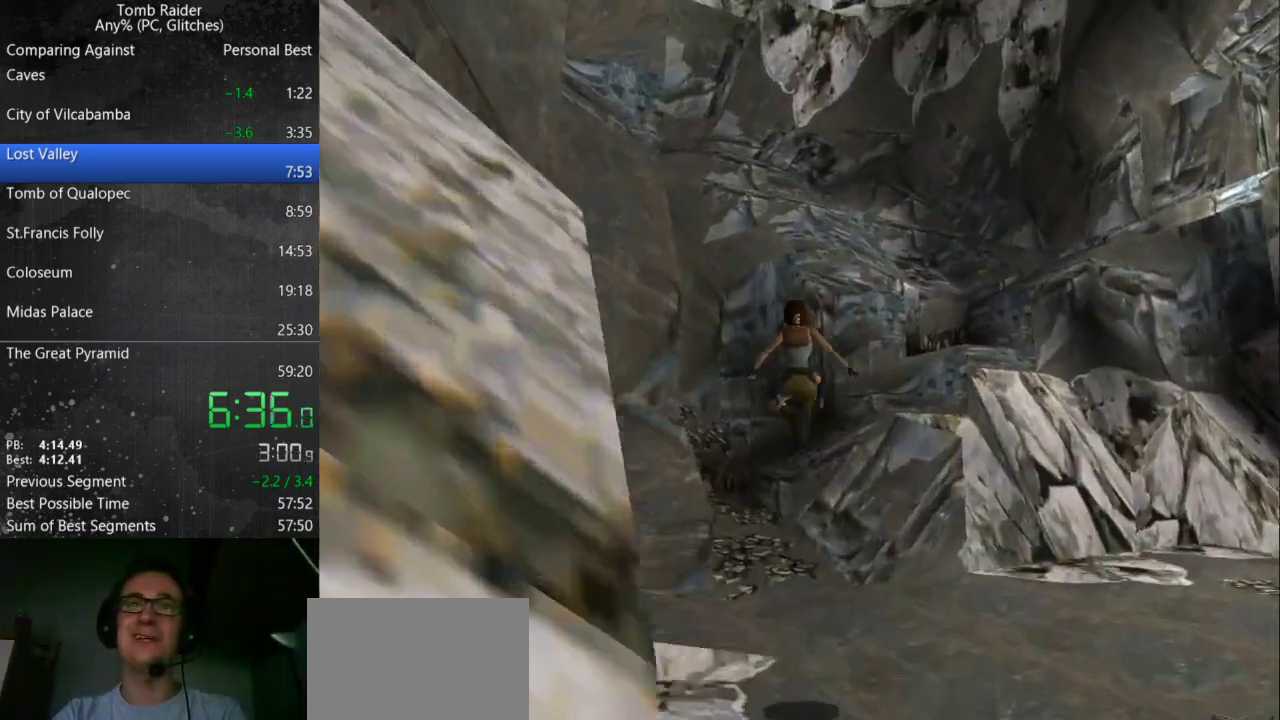
{"keys": ["up"], "events": [[133, "right", "up"], [200, "left", "down"], [467, "left", "up"]]}
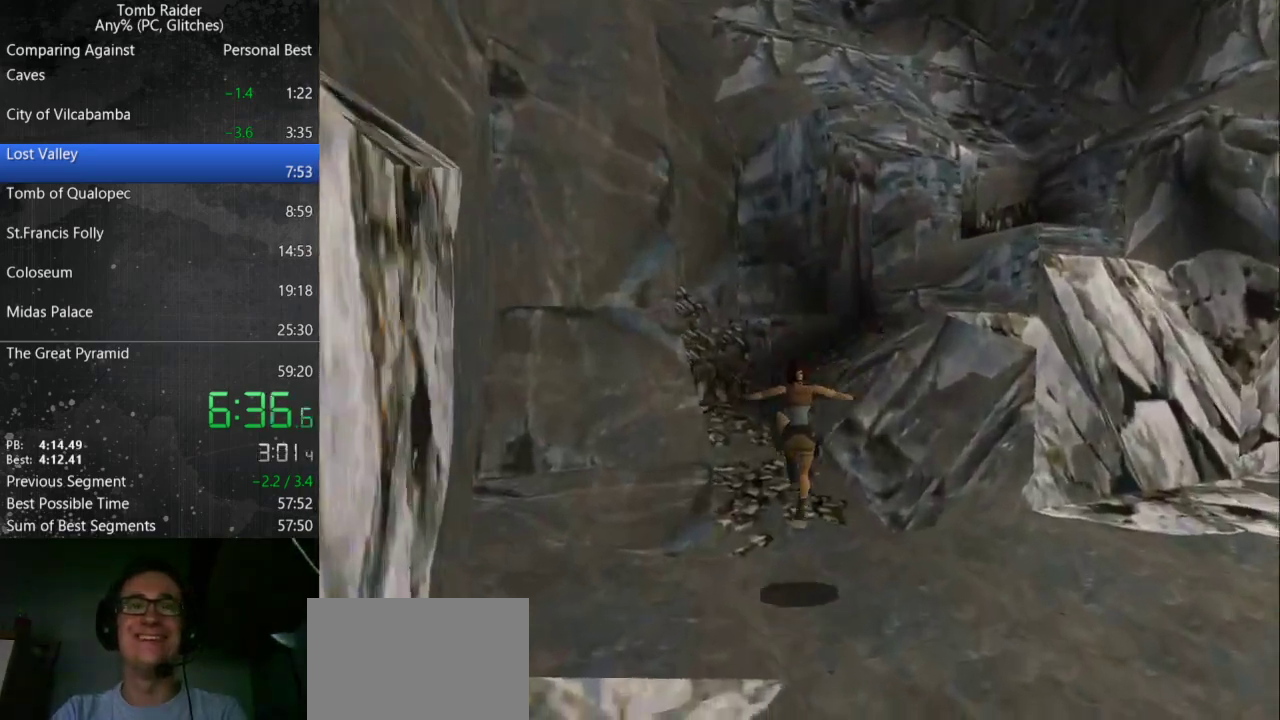
{"keys": ["jump", "right", "up"], "events": [[100, "right", "down"], [233, "jump", "down"]]}
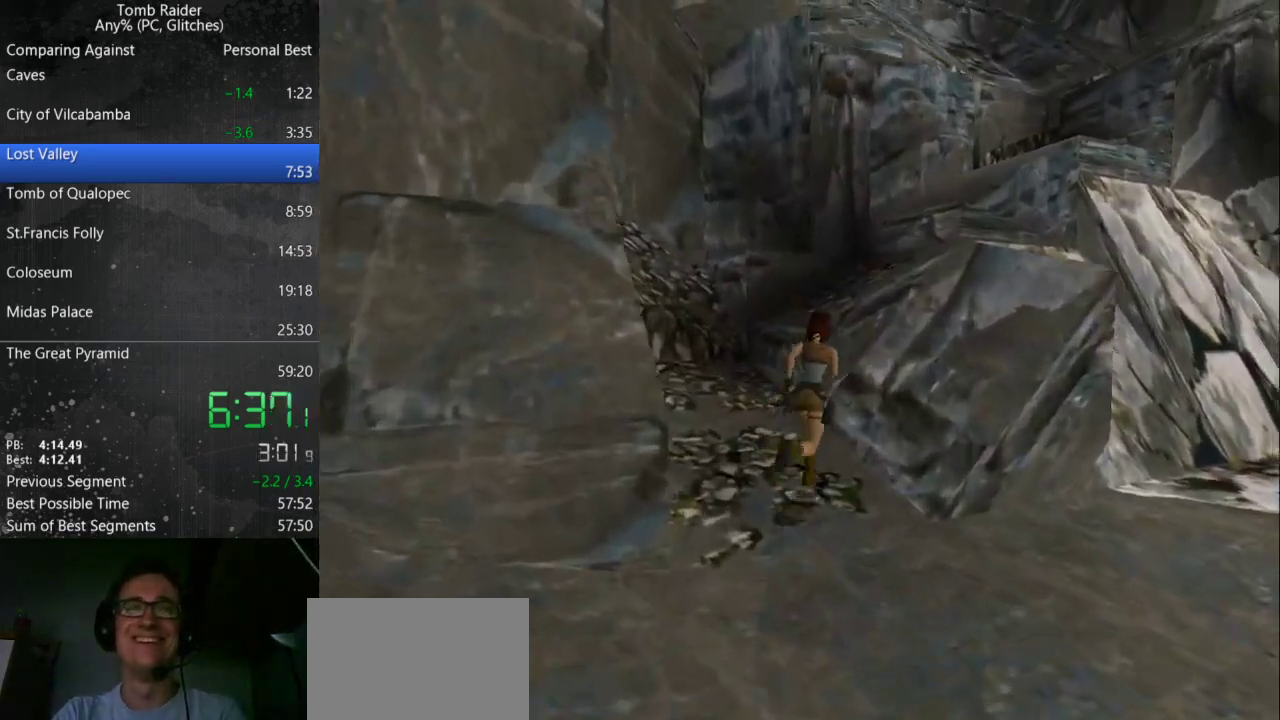
{"keys": ["right", "up"], "events": [[167, "right", "up"], [300, "jump", "up"], [433, "right", "down"]]}
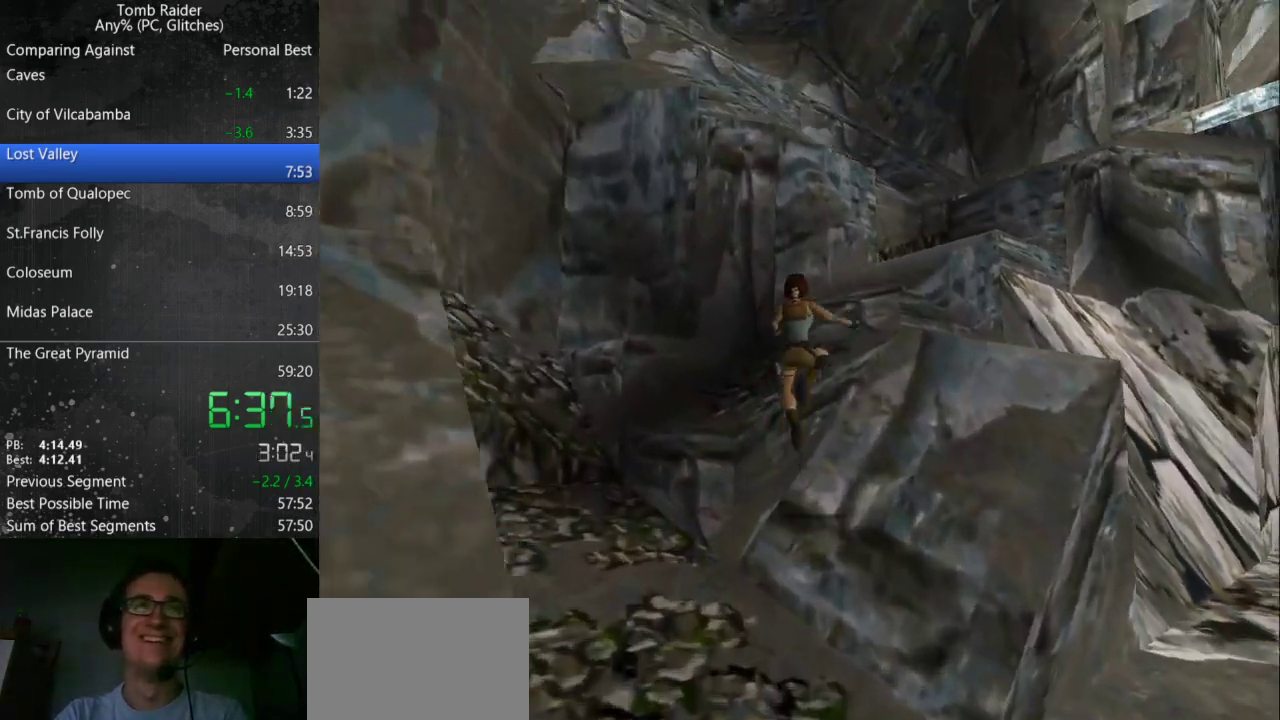
{"keys": ["right", "up"], "events": []}
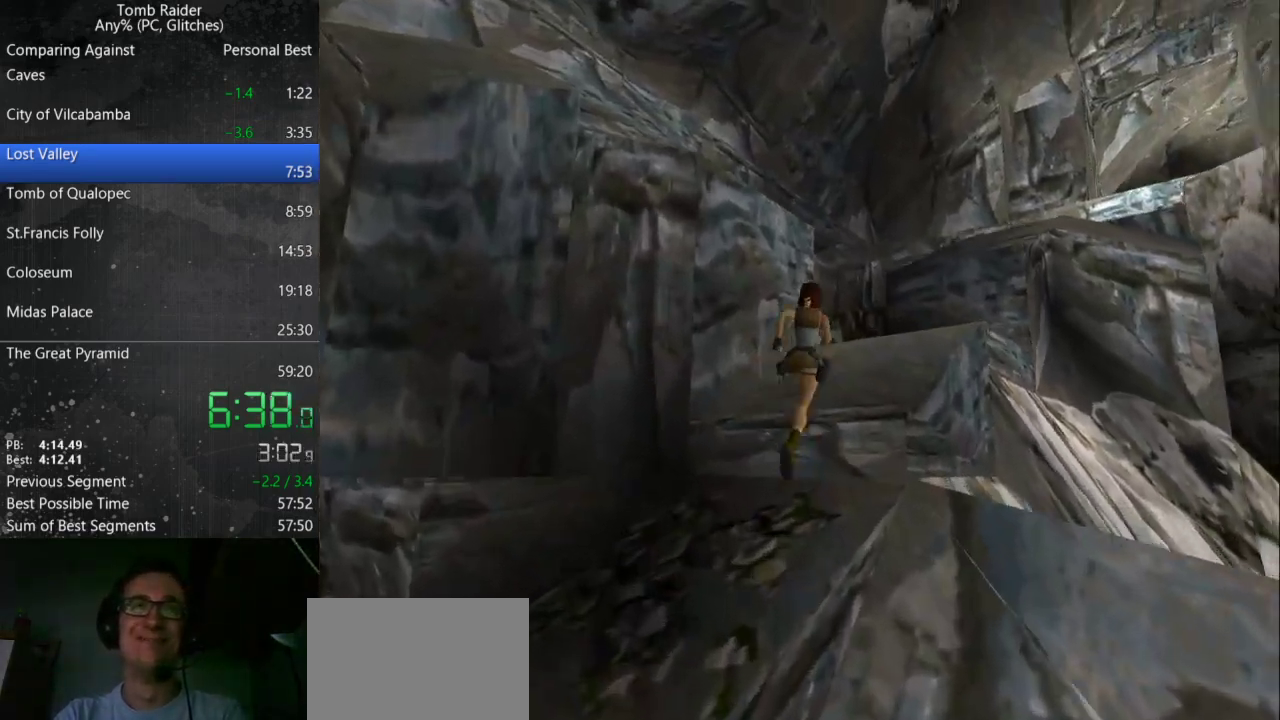
{"keys": ["jump", "up"], "events": [[267, "right", "up"], [333, "jump", "down"]]}
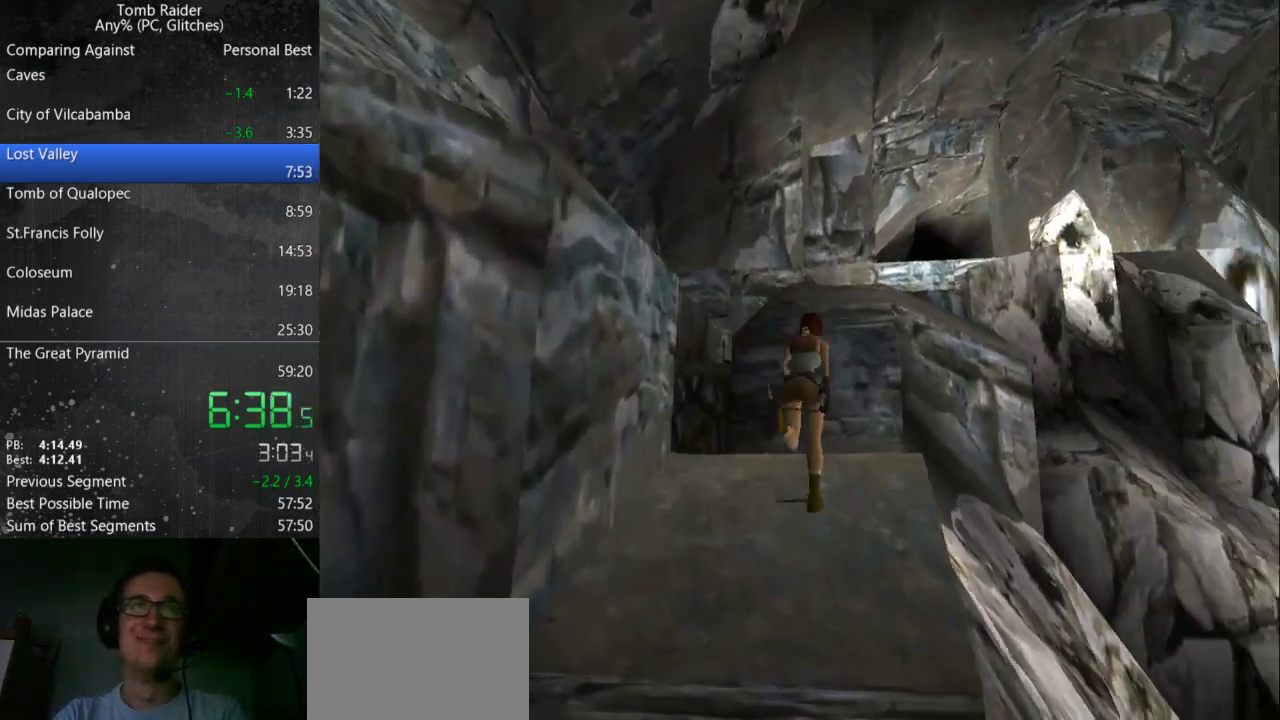
{"keys": ["up"], "events": [[67, "left", "down"], [200, "jump", "up"], [233, "left", "up"]]}
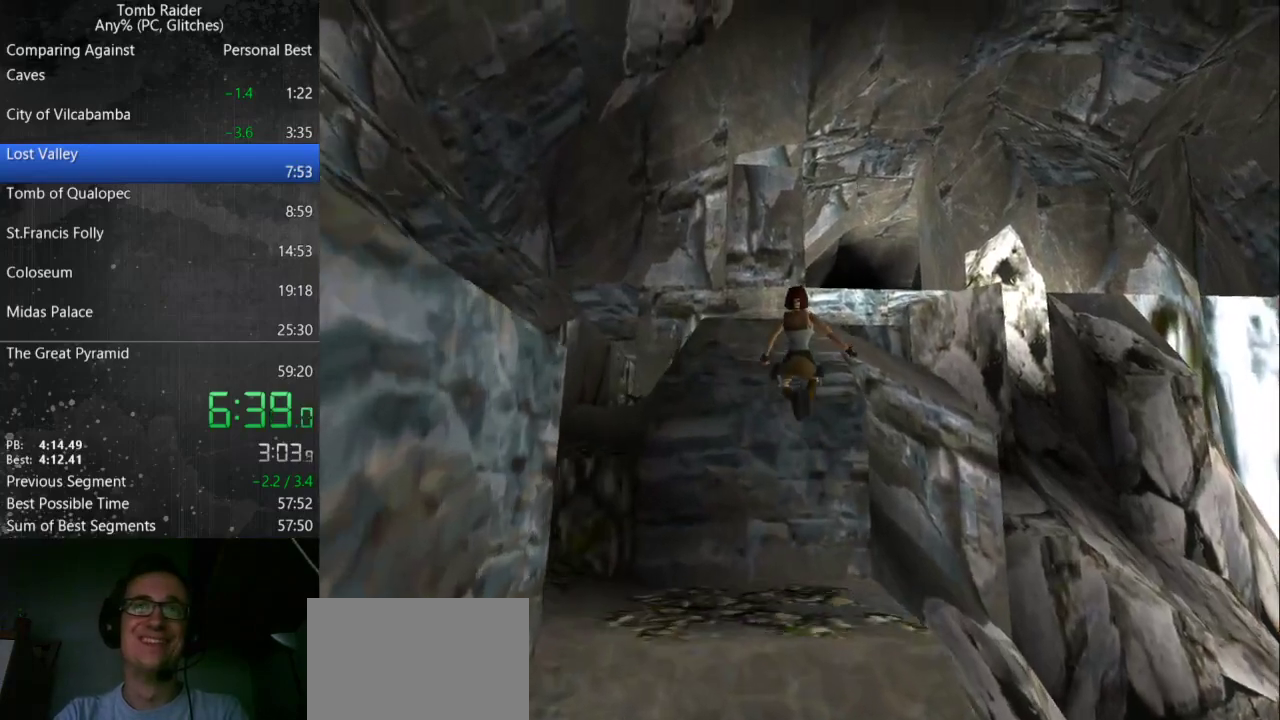
{"keys": ["right", "up"], "events": [[367, "right", "down"]]}
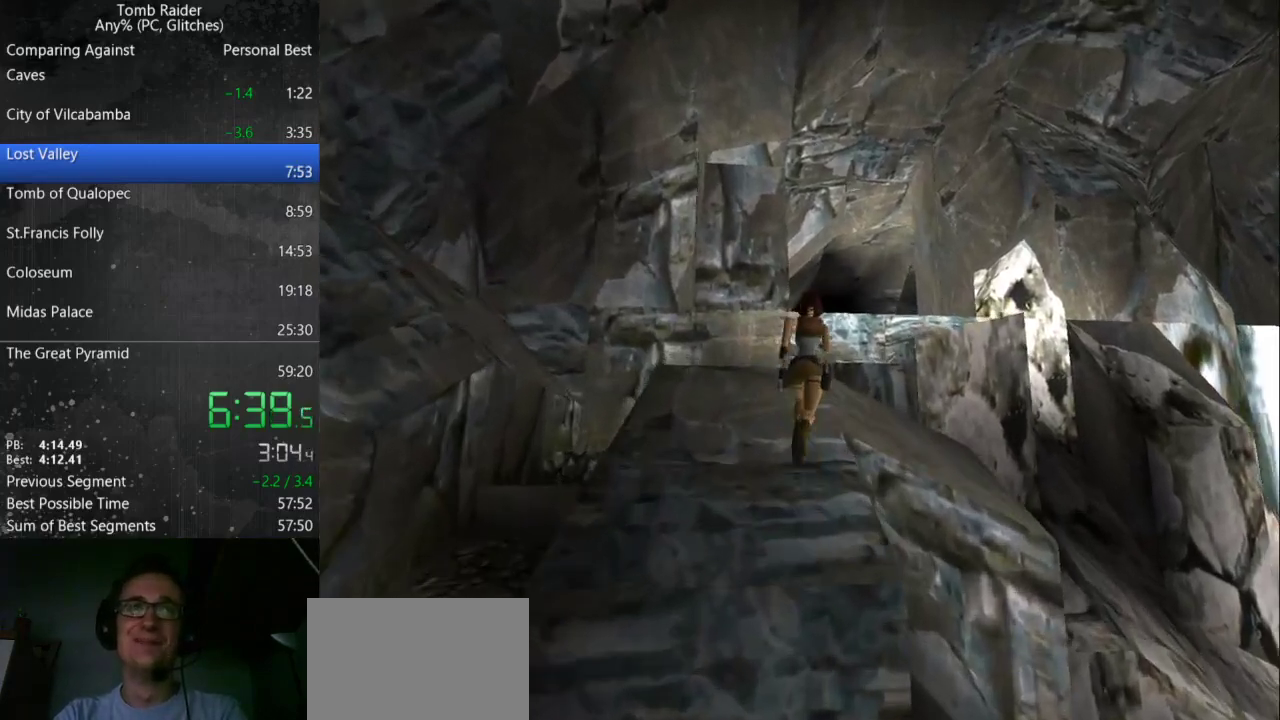
{"keys": ["up"], "events": [[333, "right", "up"]]}
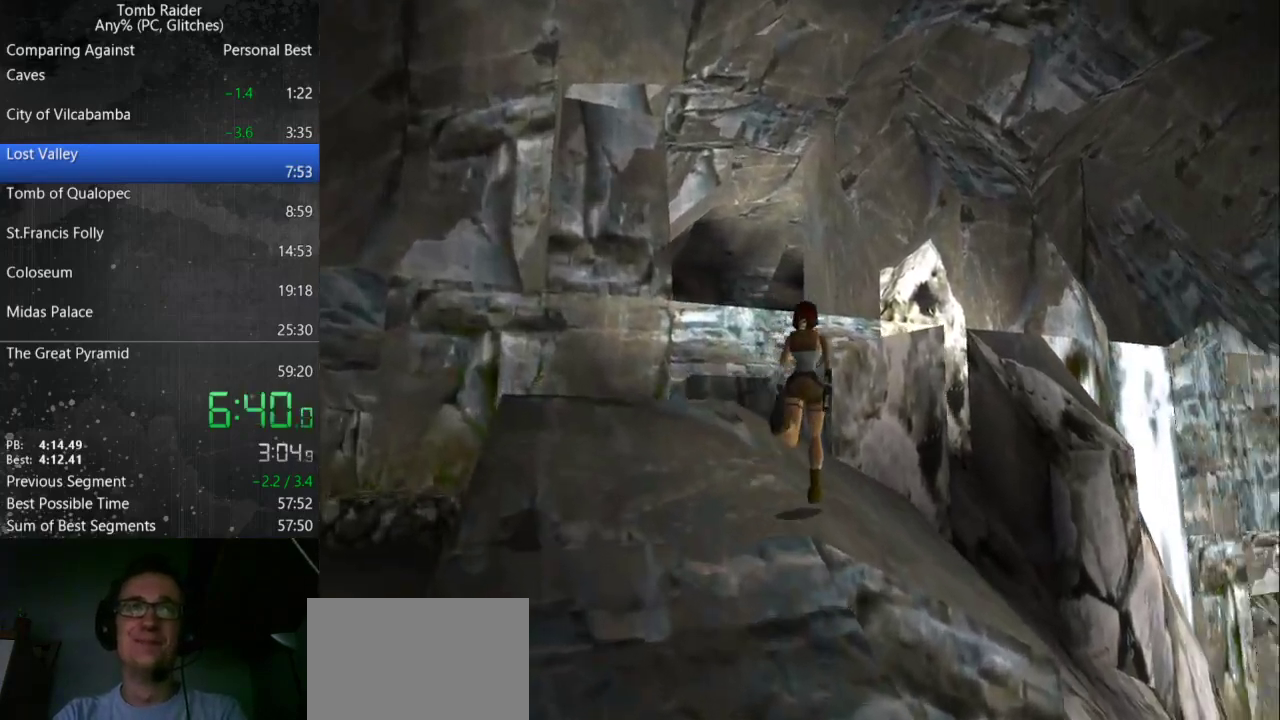
{"keys": ["jump", "up"], "events": [[300, "jump", "down"]]}
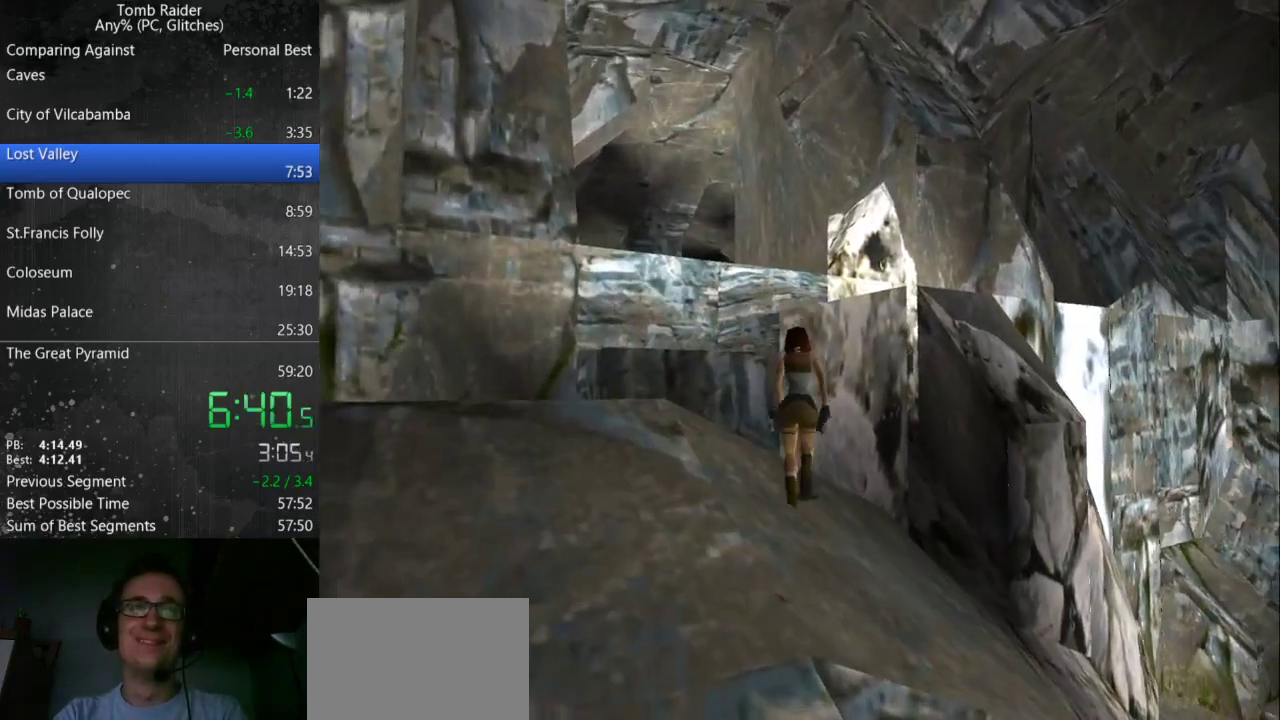
{"keys": ["left", "up"], "events": [[133, "jump", "up"], [500, "left", "down"]]}
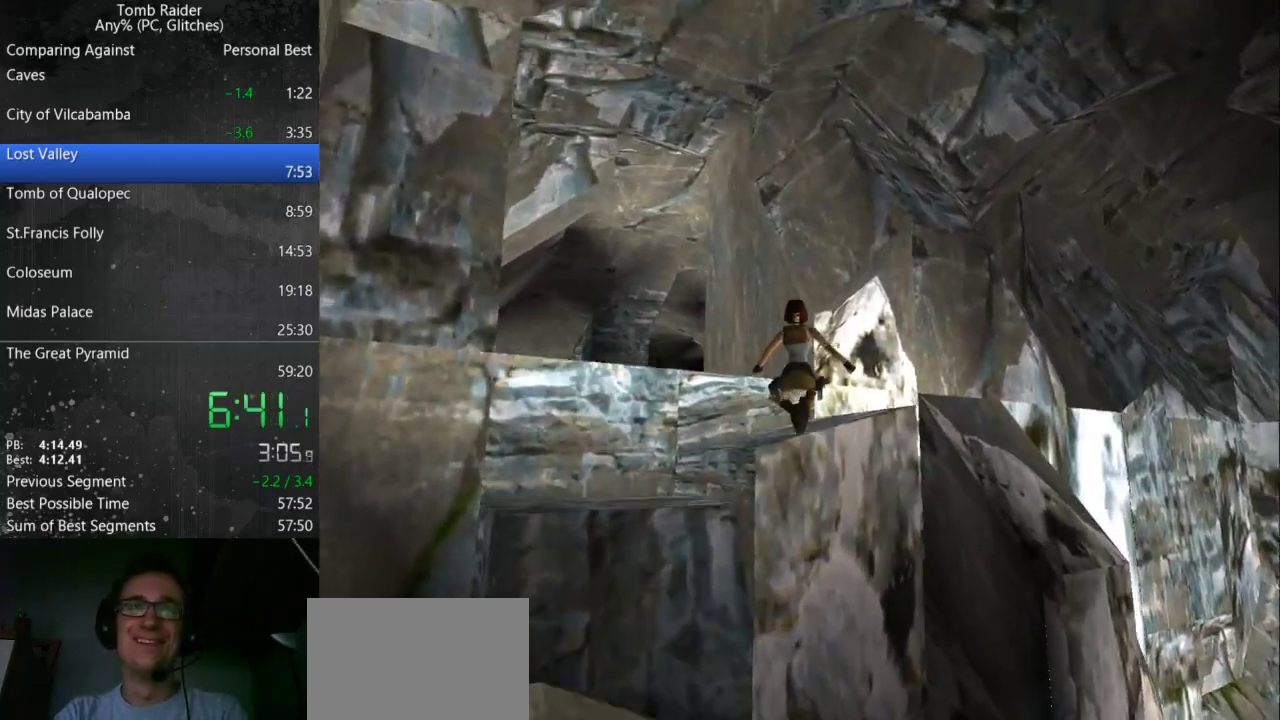
{"keys": ["jump", "up"], "events": [[500, "jump", "down"], [500, "left", "up"]]}
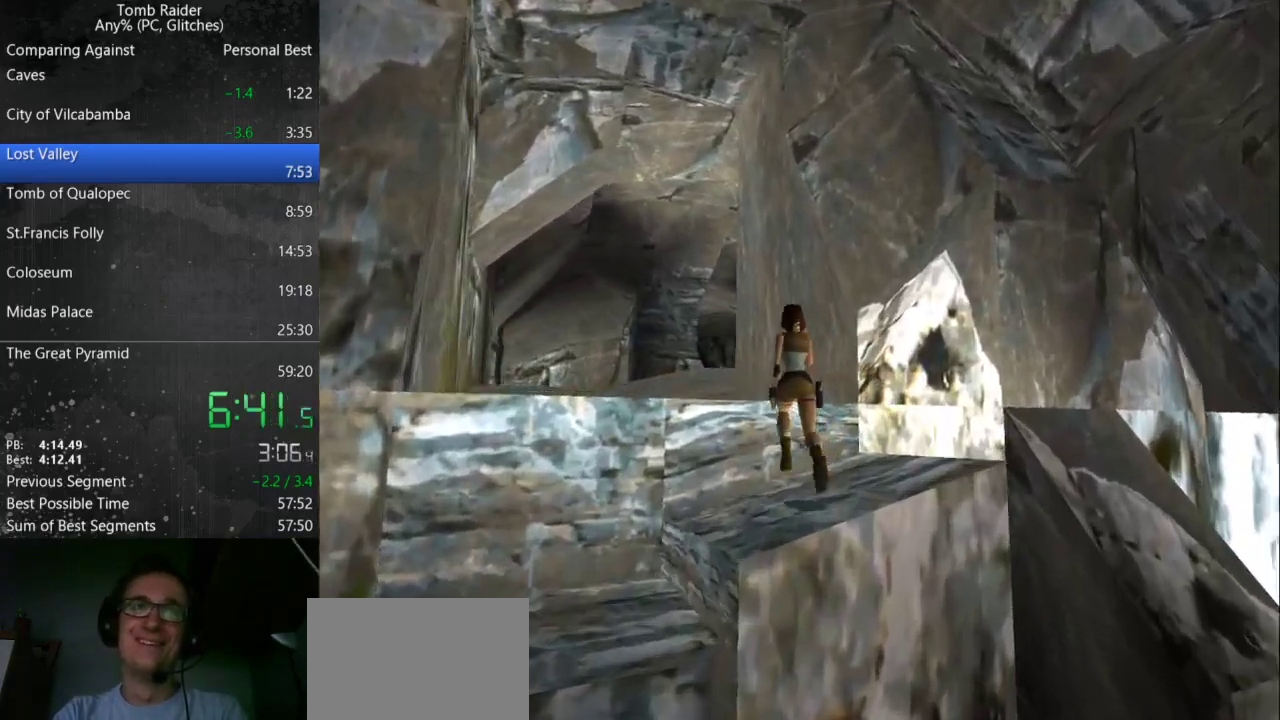
{"keys": ["up"], "events": [[467, "jump", "up"]]}
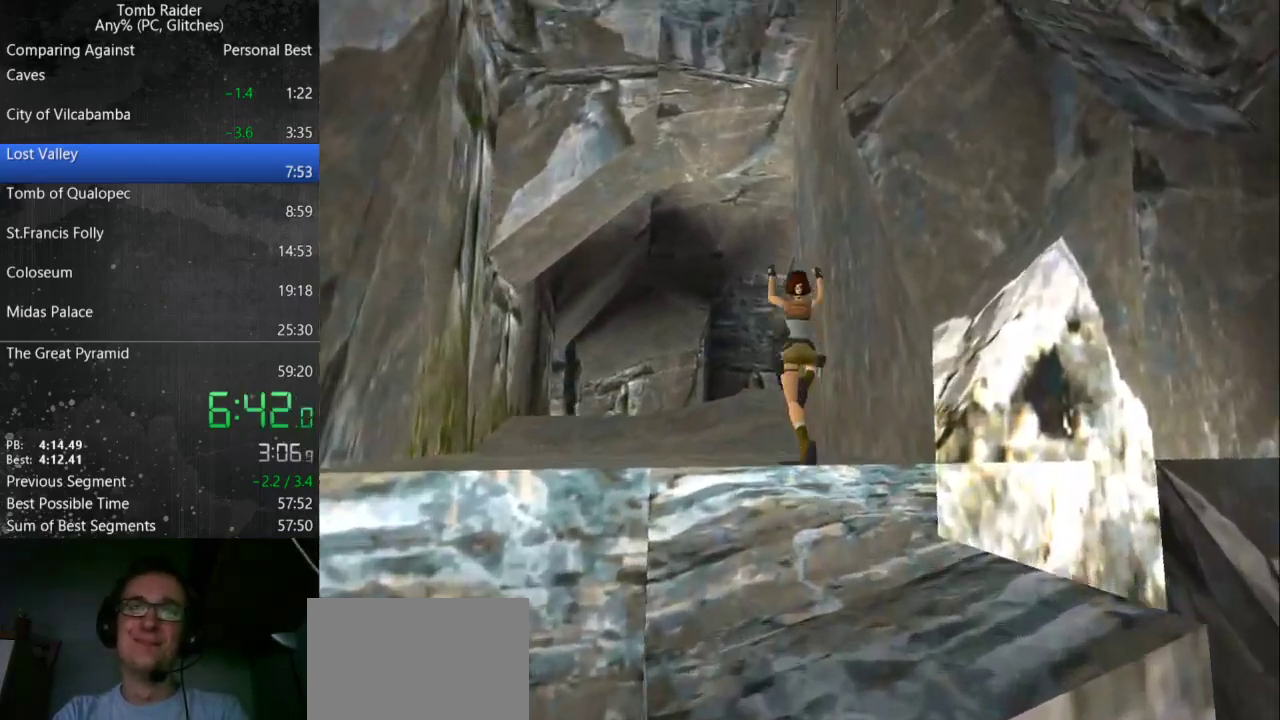
{"keys": ["up"], "events": []}
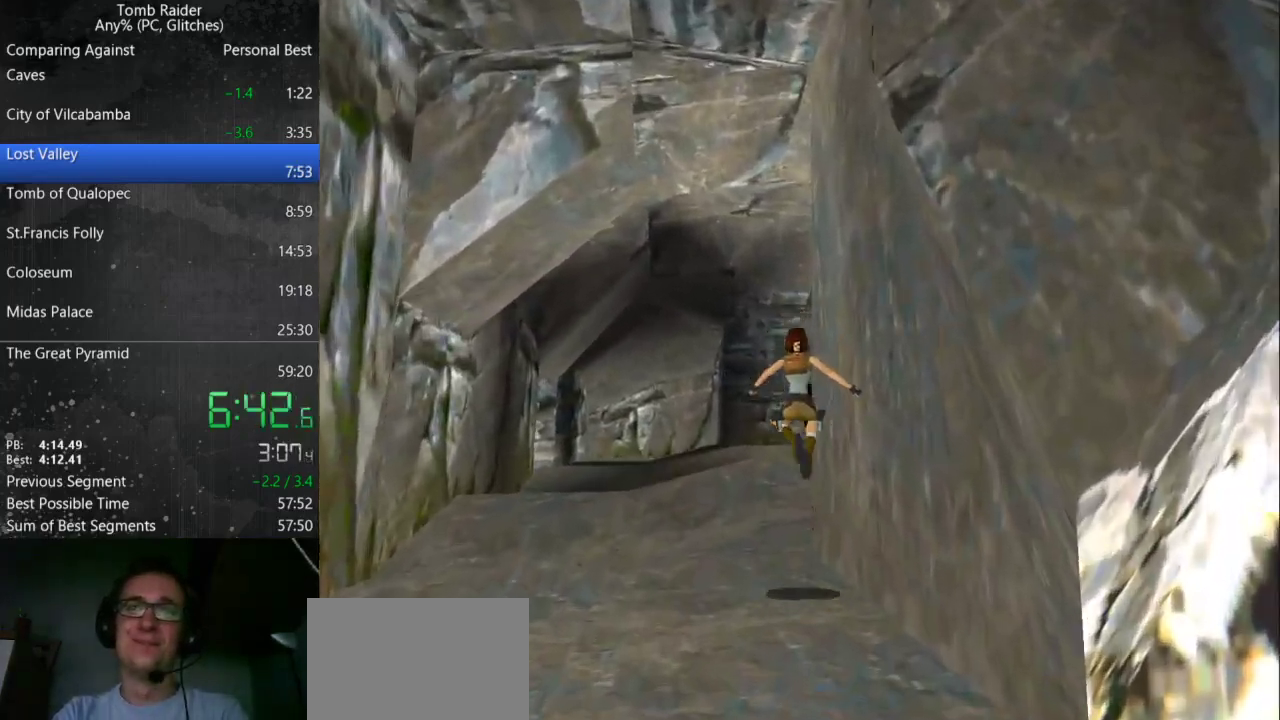
{"keys": ["up"], "events": [[33, "right", "down"], [433, "right", "up"]]}
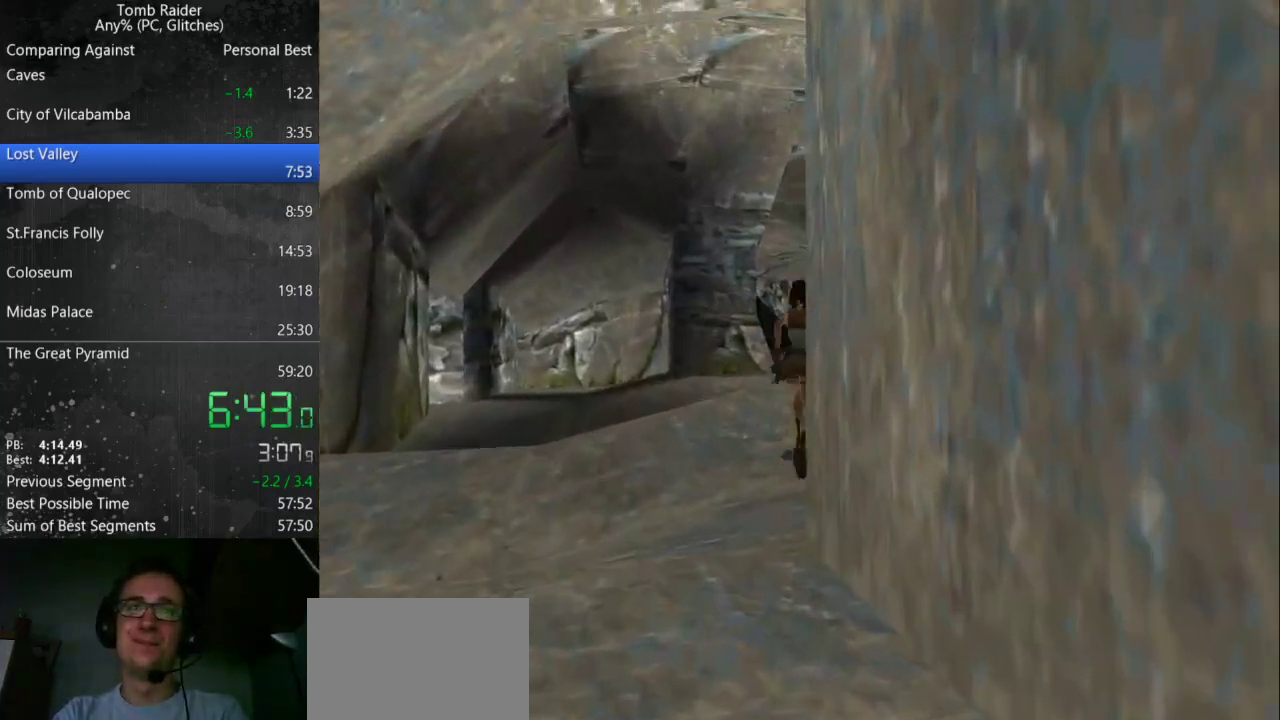
{"keys": ["jump", "up"], "events": [[67, "jump", "down"], [433, "left", "down"], [467, "left", "up"]]}
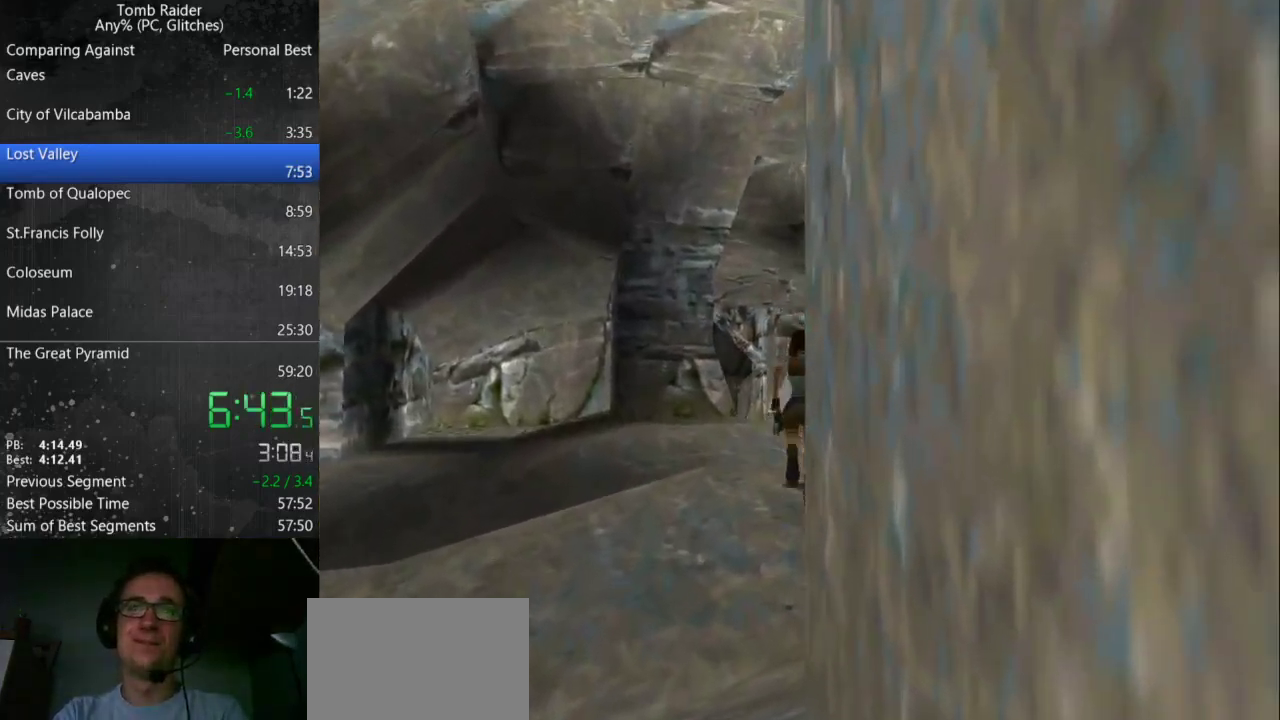
{"keys": ["right", "up"], "events": [[133, "jump", "up"], [367, "right", "down"]]}
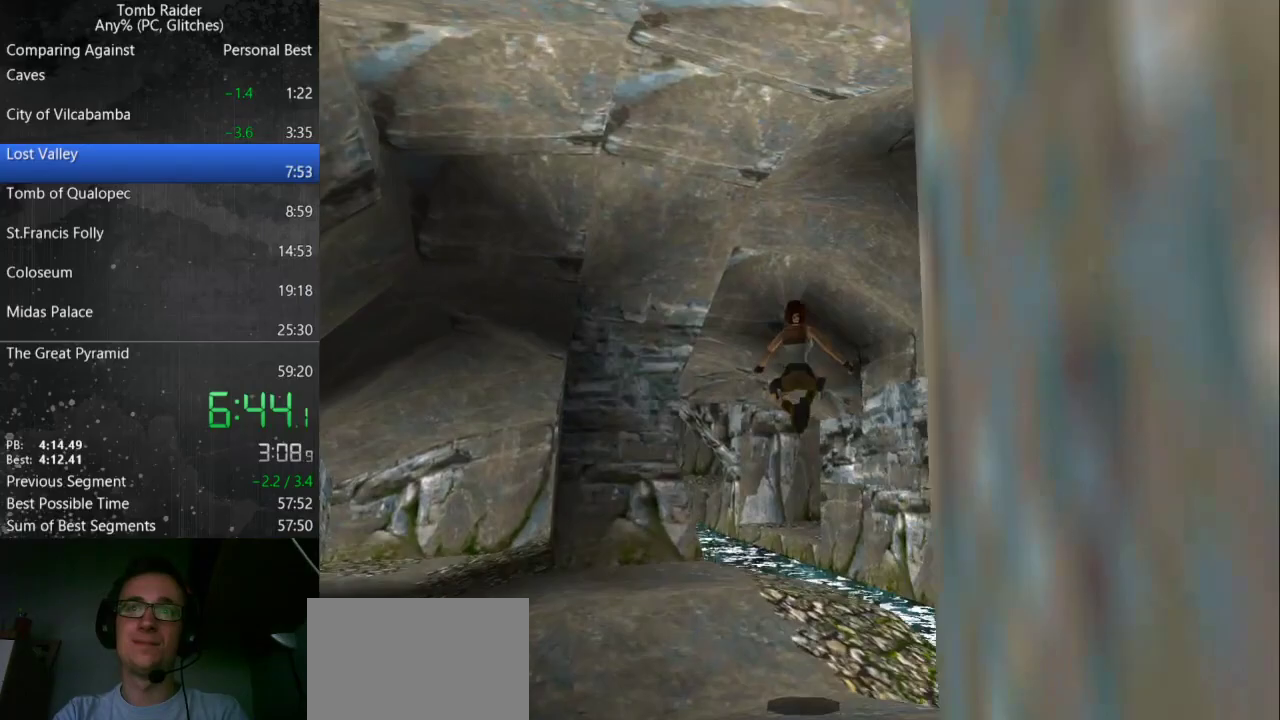
{"keys": ["right", "up"], "events": [[33, "right", "up"], [400, "right", "down"]]}
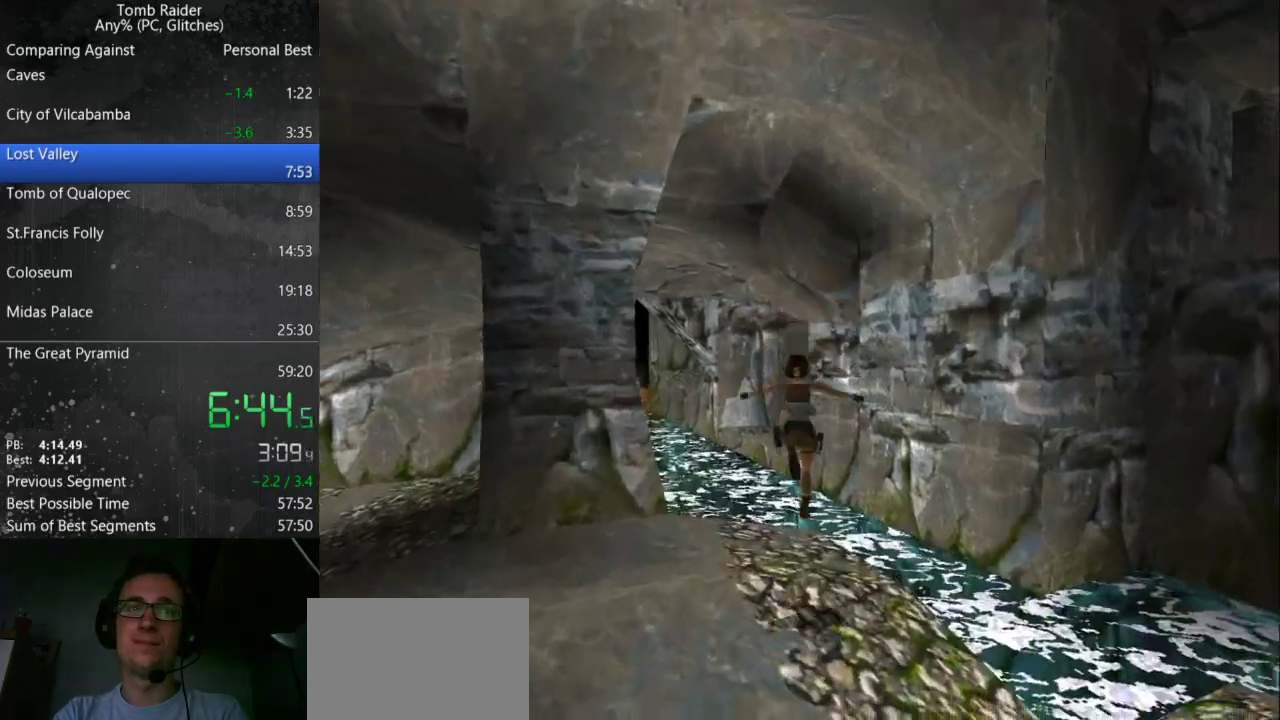
{"keys": ["up"], "events": [[33, "right", "up"], [367, "left", "down"], [500, "left", "up"]]}
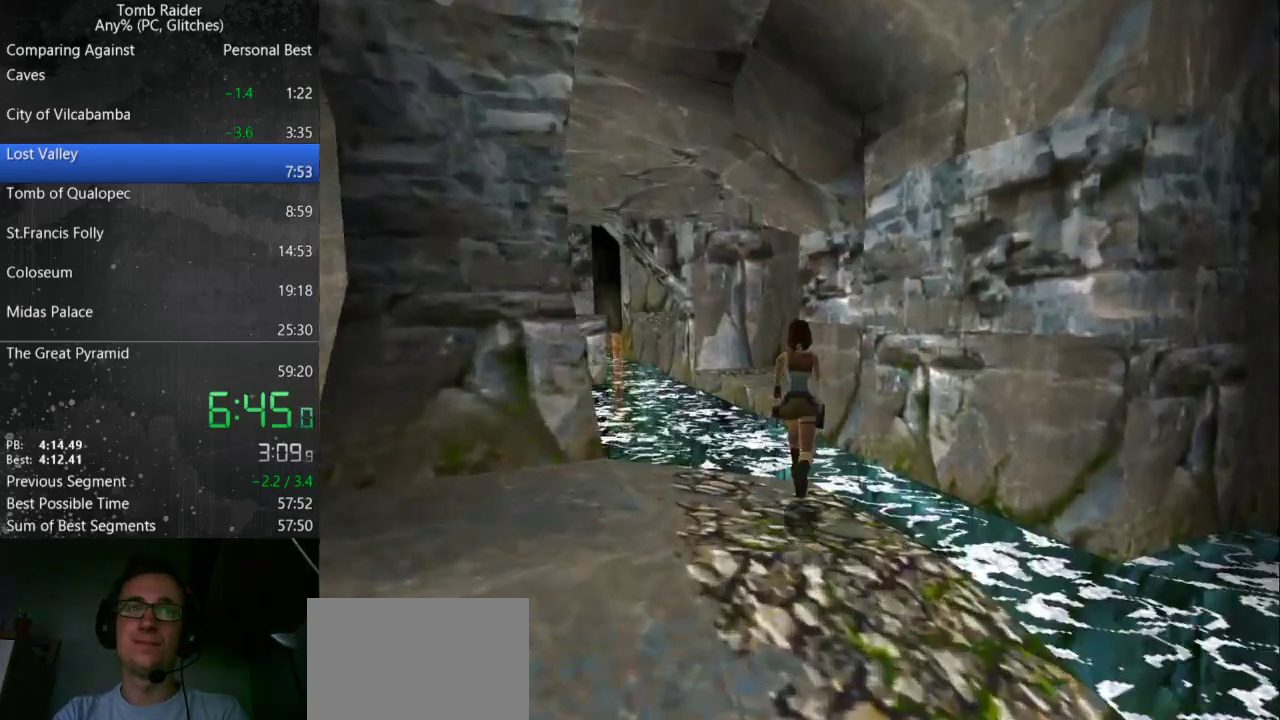
{"keys": ["jump", "up"], "events": [[133, "jump", "down"]]}
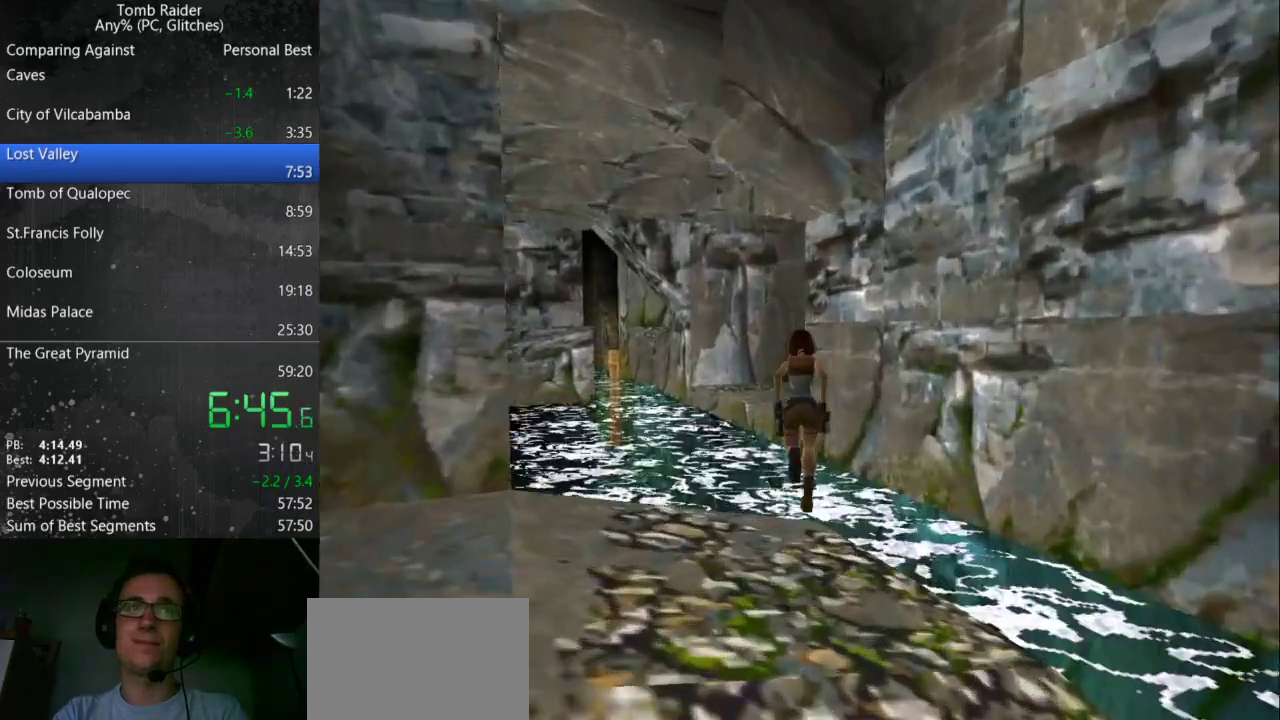
{"keys": ["up"], "events": [[33, "left", "down"], [100, "left", "up"], [200, "jump", "up"]]}
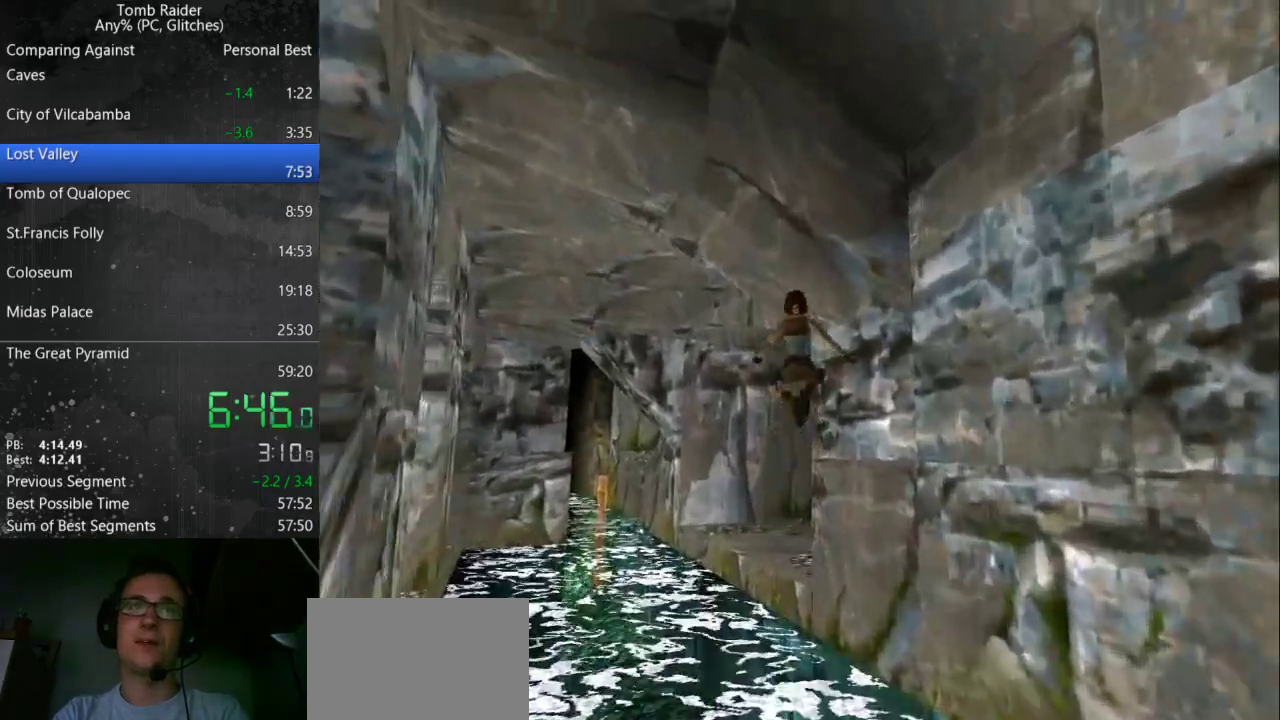
{"keys": ["right", "up"], "events": [[367, "right", "down"]]}
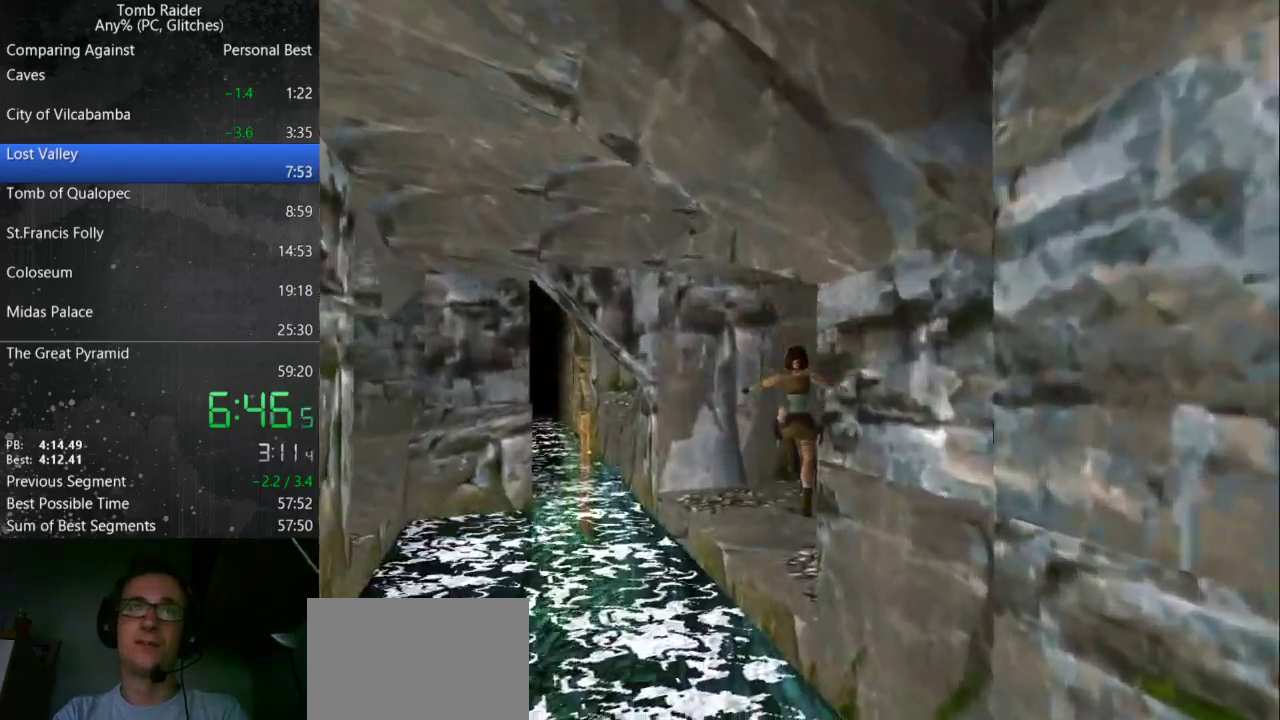
{"keys": ["left", "up"], "events": [[267, "right", "up"], [367, "left", "down"]]}
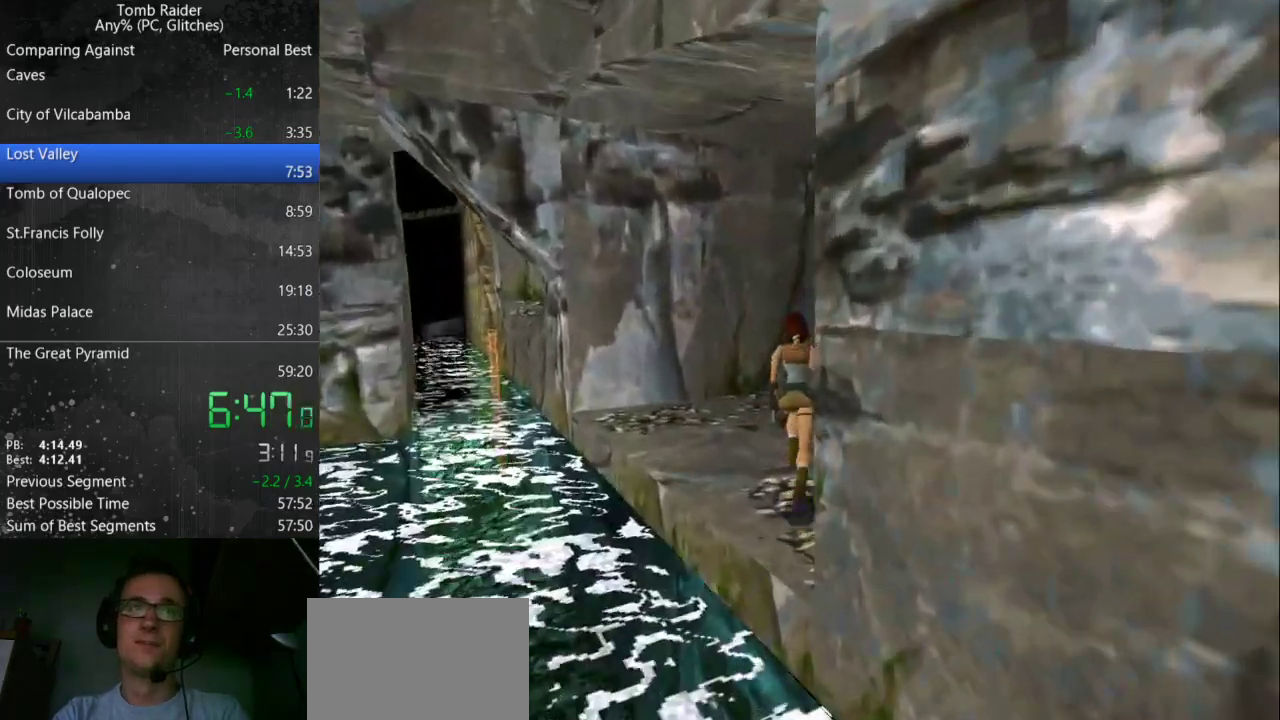
{"keys": ["left", "up"], "events": []}